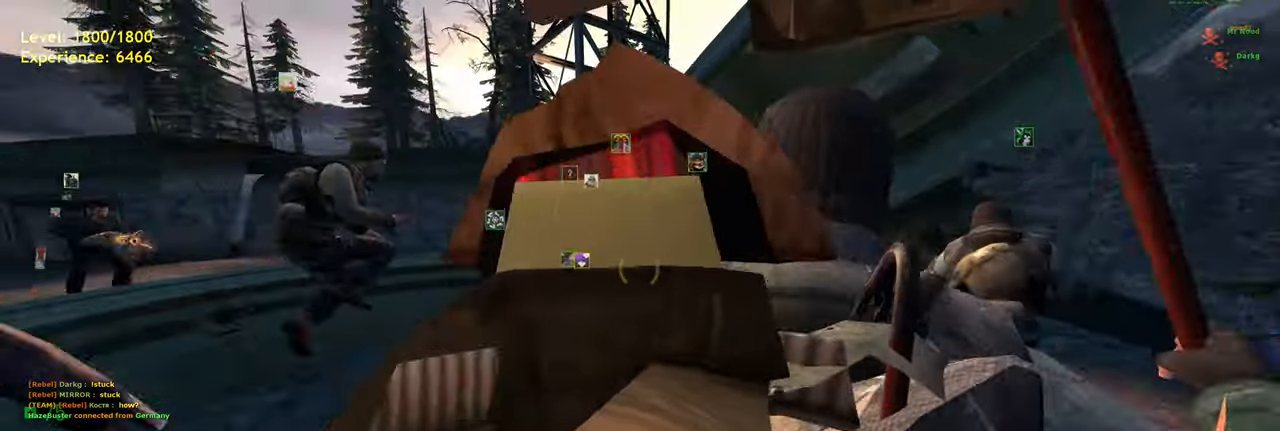
Gameplay with keyboard and mouse; each line is a JSON object with the keys and mouse buttons held at the frame after it. "events" lists presses ("down") and releases ("up") of "a", "ctrl", "d", "e", "f", "q", "r", "s", "shift", "space", "tab", "w", "mouse_left", "mouse_wheel", "mouse_right", "mouse_mb4" and "mouse_mb5" between this image and that frame as [ms after this image, input, new state], when the widget could be followed in between. "mouse_left", "mouse_wheel", "mouse_right", "mouse_mb4", "mouse_mb5" = the "left", "wheel", "right", "mb4", "mb5" buttons of the "mouse" list. No other keys are recorded. "wheel" means that the mouse wheel is clicked or scrolled. Mouse movement is not recorded.
{"keys": [], "mouse": [], "events": [[140, "w", "down"], [380, "w", "up"]]}
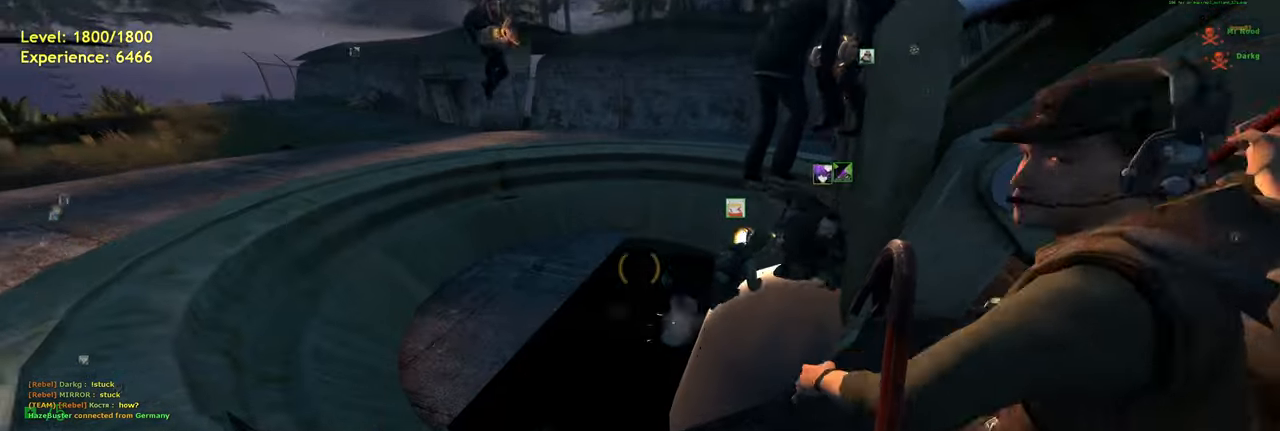
{"keys": ["w"], "mouse": [], "events": [[20, "a", "down"], [80, "a", "up"], [320, "w", "down"]]}
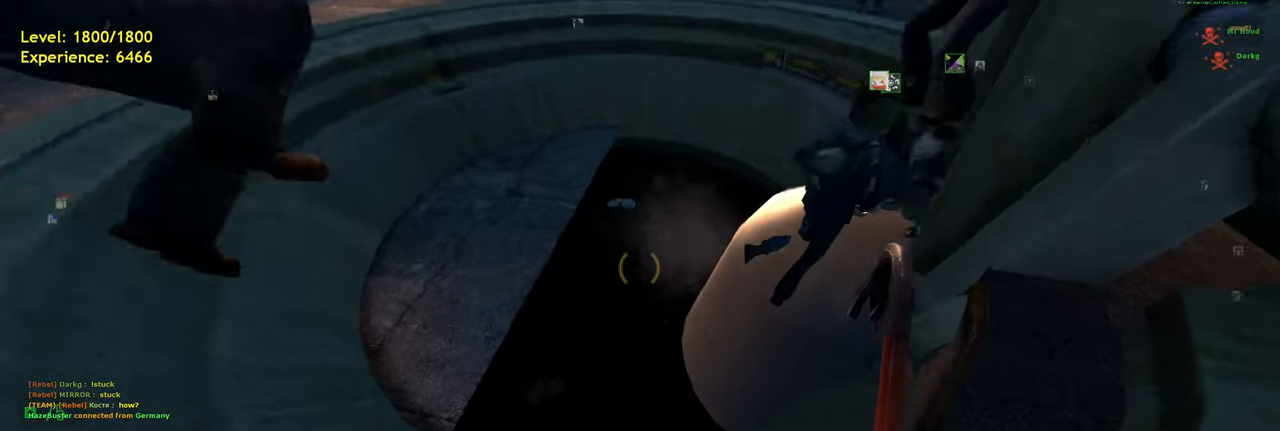
{"keys": ["ctrl", "d", "w"], "mouse": [], "events": [[60, "f", "down"], [100, "w", "up"], [200, "f", "up"], [320, "w", "down"], [340, "d", "down"], [480, "ctrl", "down"]]}
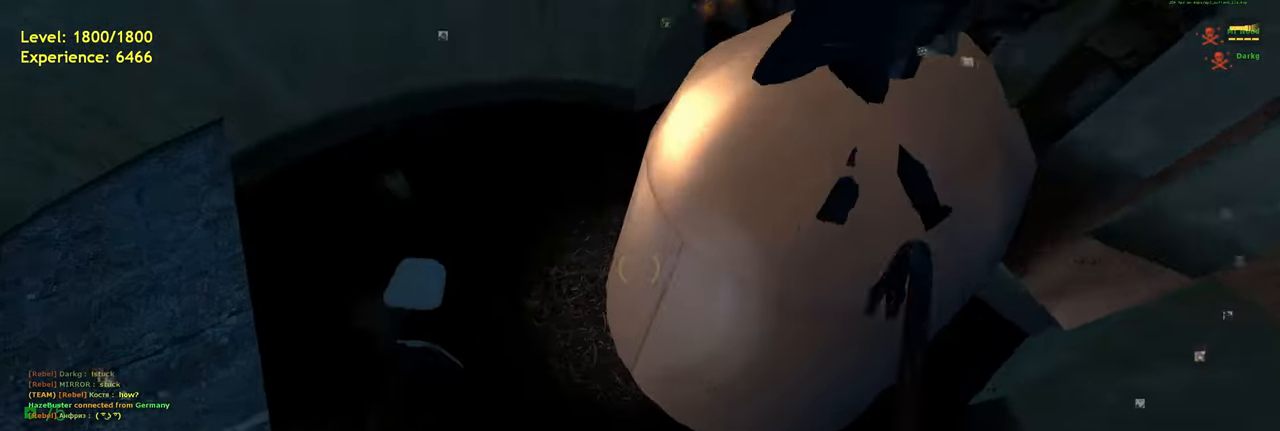
{"keys": [], "mouse": [], "events": [[20, "w", "up"], [280, "w", "down"], [320, "ctrl", "up"], [400, "w", "up"], [420, "d", "up"]]}
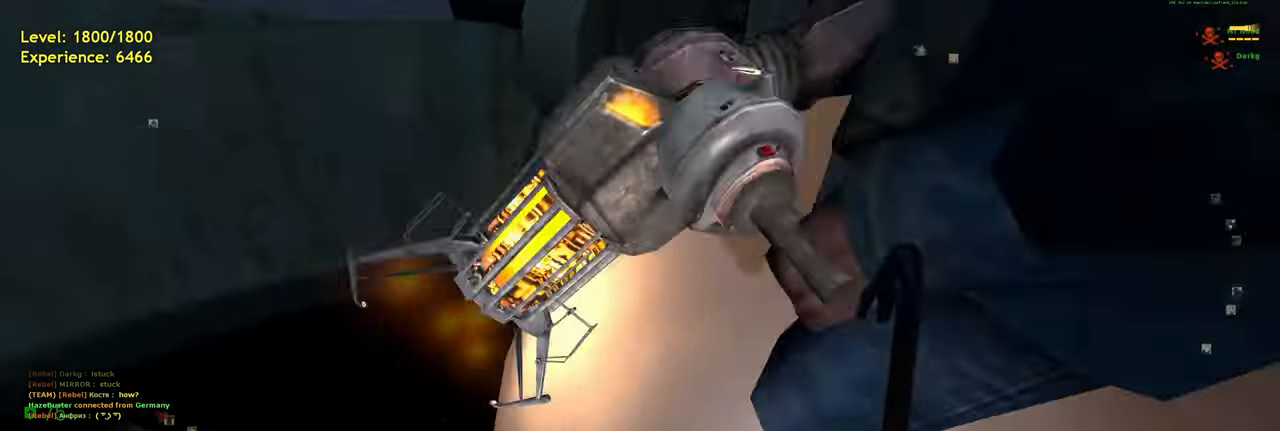
{"keys": ["space", "w"], "mouse": [], "events": [[280, "space", "down"], [340, "d", "down"], [380, "w", "down"], [500, "d", "up"]]}
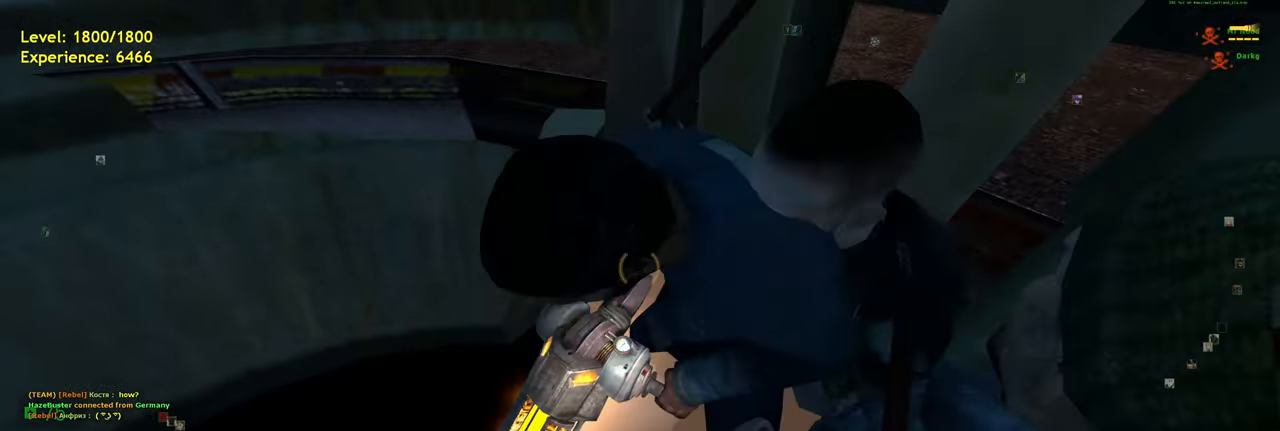
{"keys": [], "mouse": [], "events": [[80, "space", "up"], [260, "w", "up"]]}
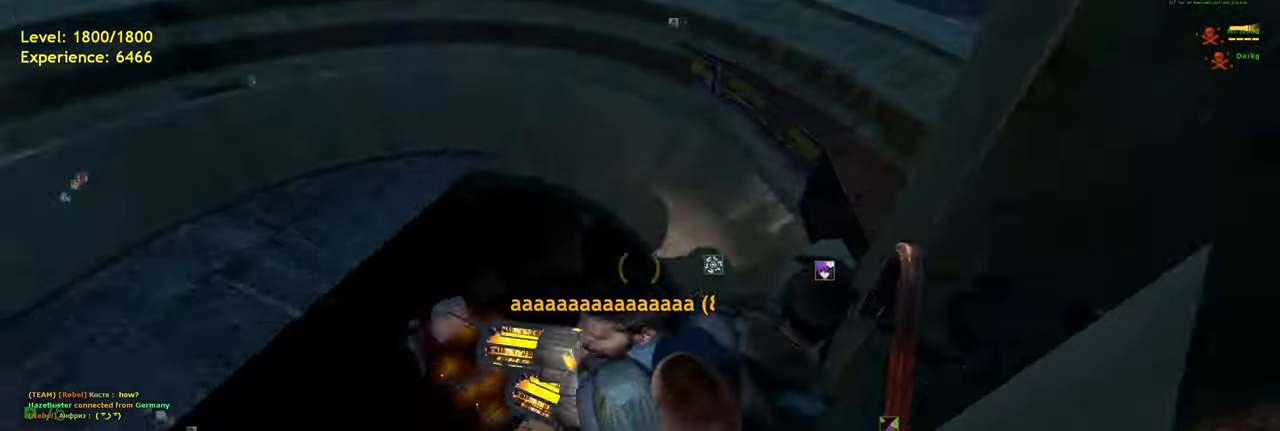
{"keys": [], "mouse": [], "events": []}
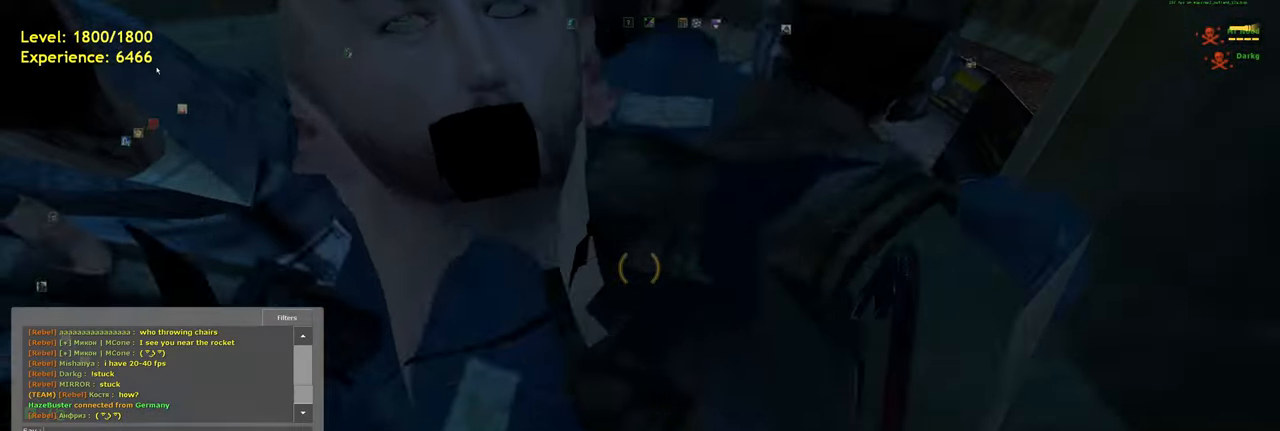
{"keys": [], "mouse": [], "events": []}
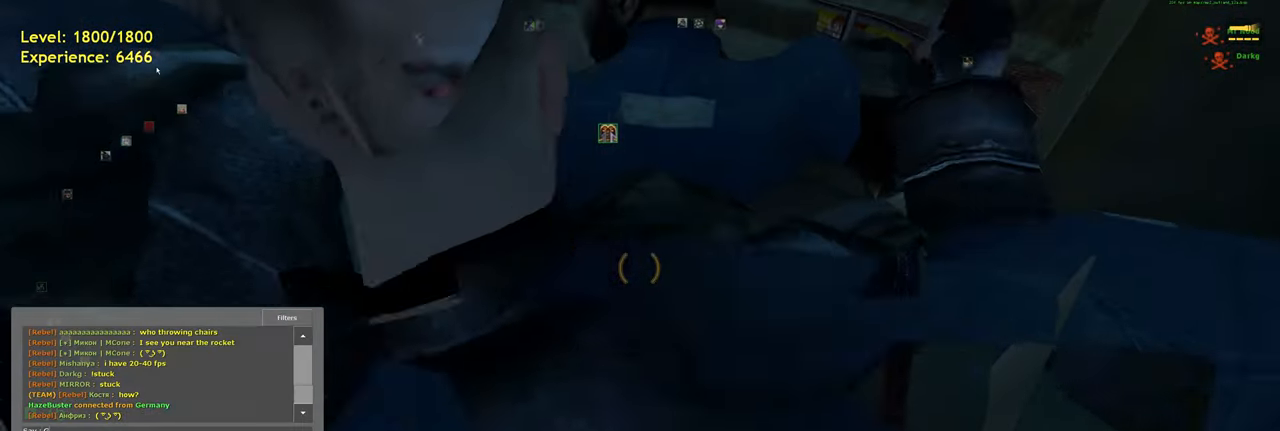
{"keys": ["space"], "mouse": [], "events": [[220, "e", "down"], [360, "e", "up"], [420, "space", "down"]]}
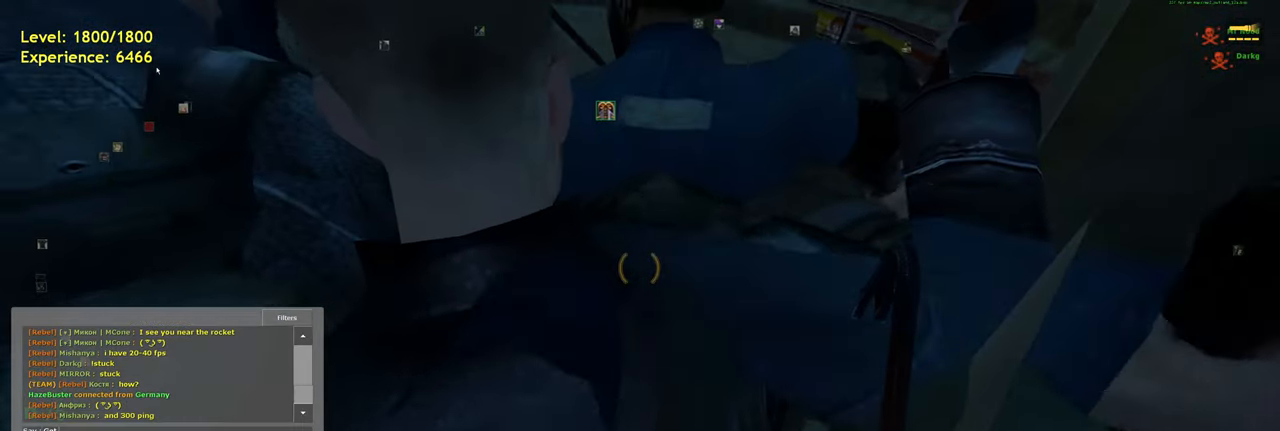
{"keys": ["e"], "mouse": [], "events": [[20, "space", "up"], [240, "space", "down"], [380, "space", "up"], [480, "e", "down"]]}
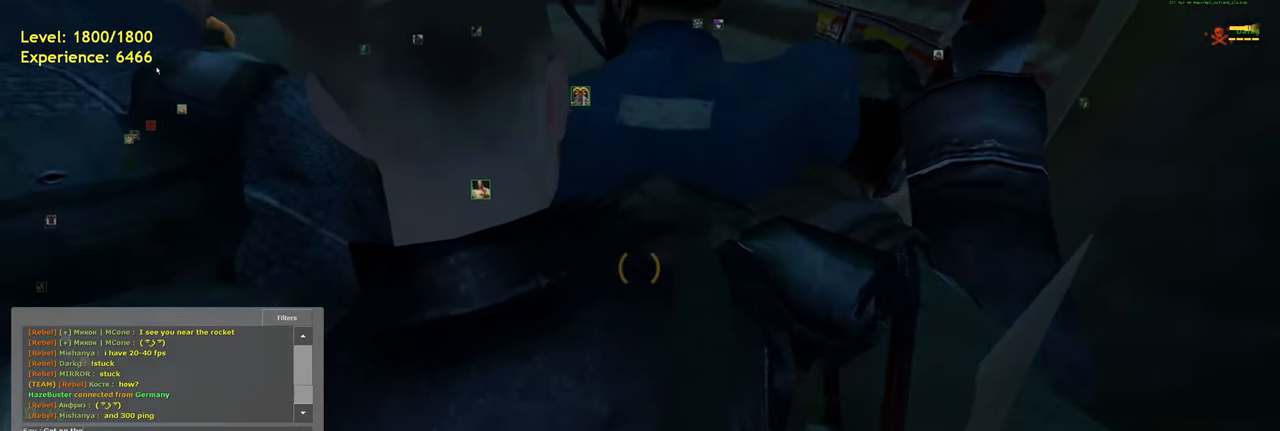
{"keys": [], "mouse": [], "events": [[40, "space", "down"], [100, "e", "up"], [160, "space", "up"], [200, "r", "down"], [300, "r", "up"]]}
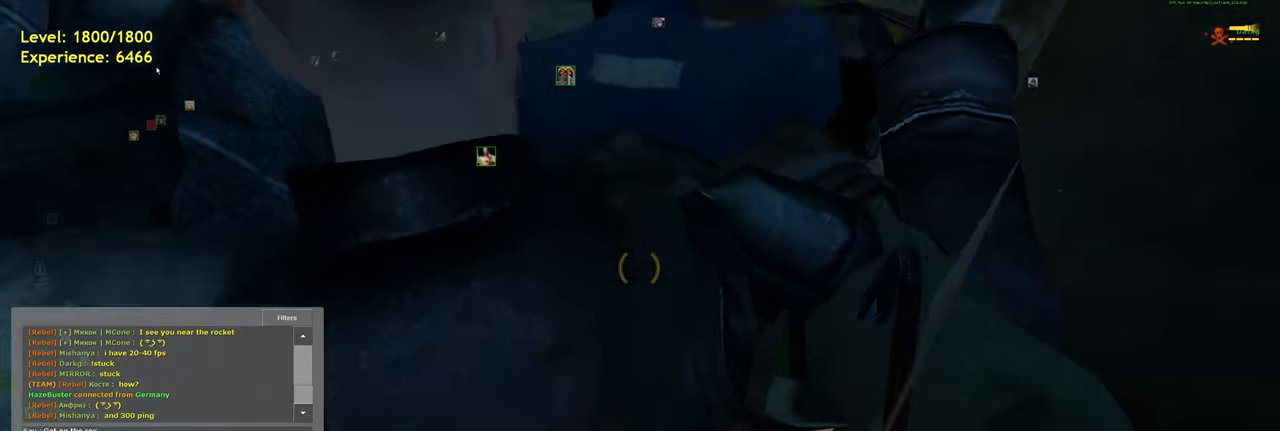
{"keys": [], "mouse": [], "events": [[120, "e", "down"], [260, "e", "up"]]}
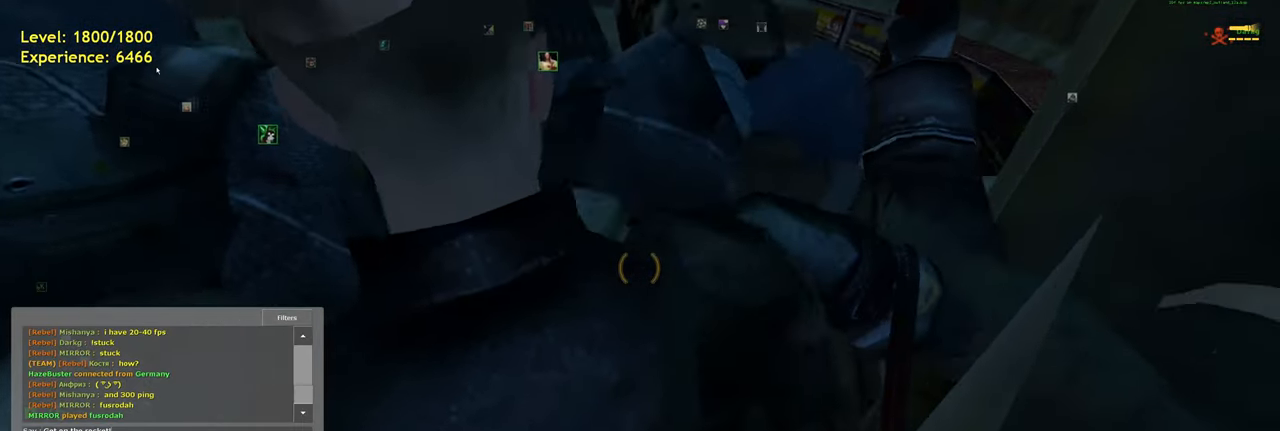
{"keys": [], "mouse": [], "events": [[400, "d", "down"], [440, "w", "down"], [480, "d", "up"], [500, "w", "up"]]}
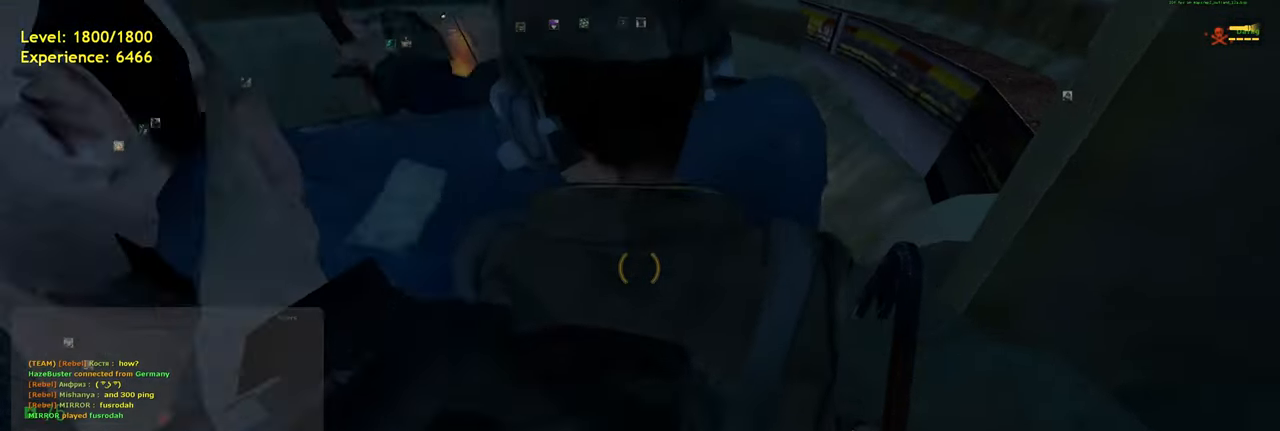
{"keys": [], "mouse": [], "events": [[200, "a", "down"], [220, "a", "up"], [340, "s", "down"], [400, "s", "up"]]}
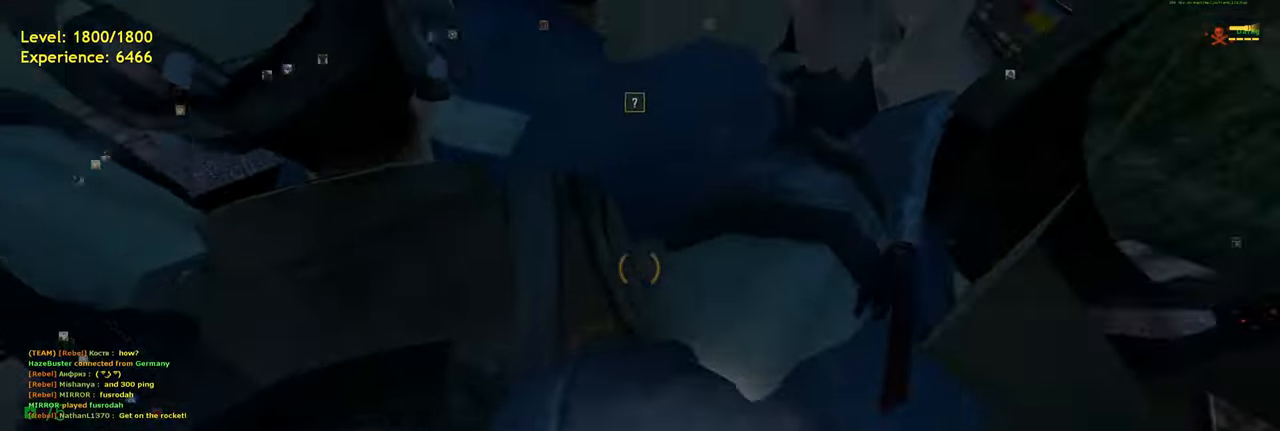
{"keys": ["s"], "mouse": [], "events": [[240, "a", "down"], [300, "a", "up"], [480, "s", "down"]]}
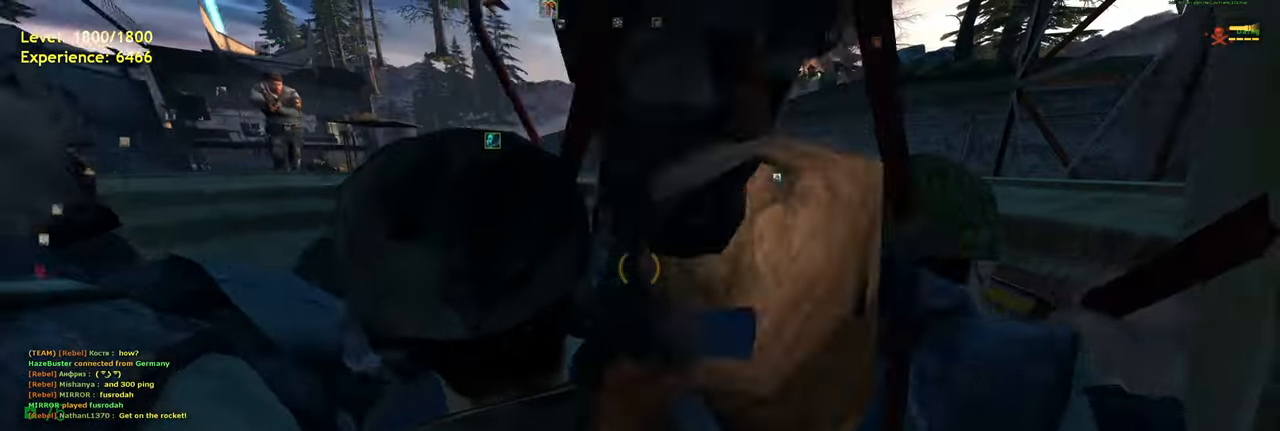
{"keys": ["a"], "mouse": [], "events": [[20, "s", "up"], [500, "a", "down"]]}
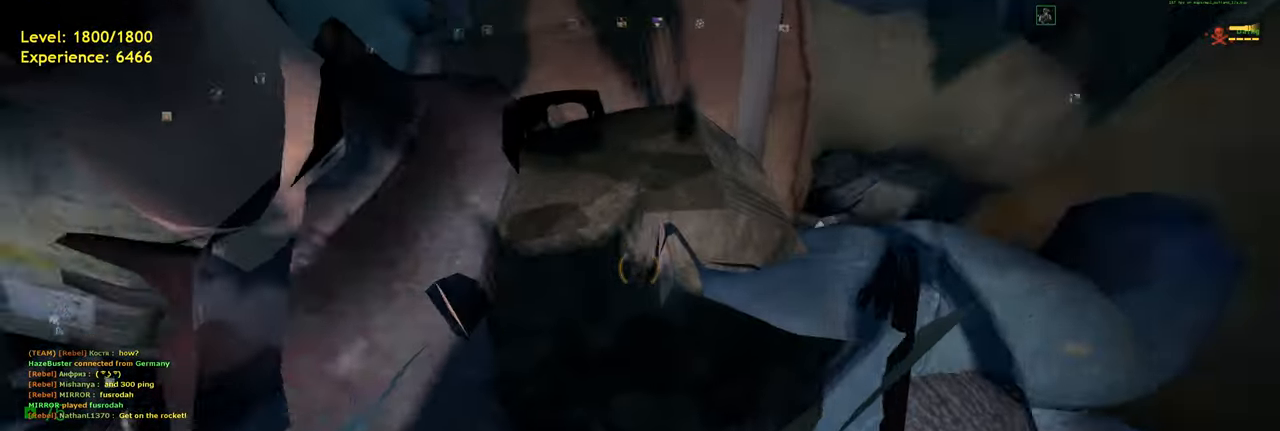
{"keys": [], "mouse": [], "events": [[40, "a", "up"]]}
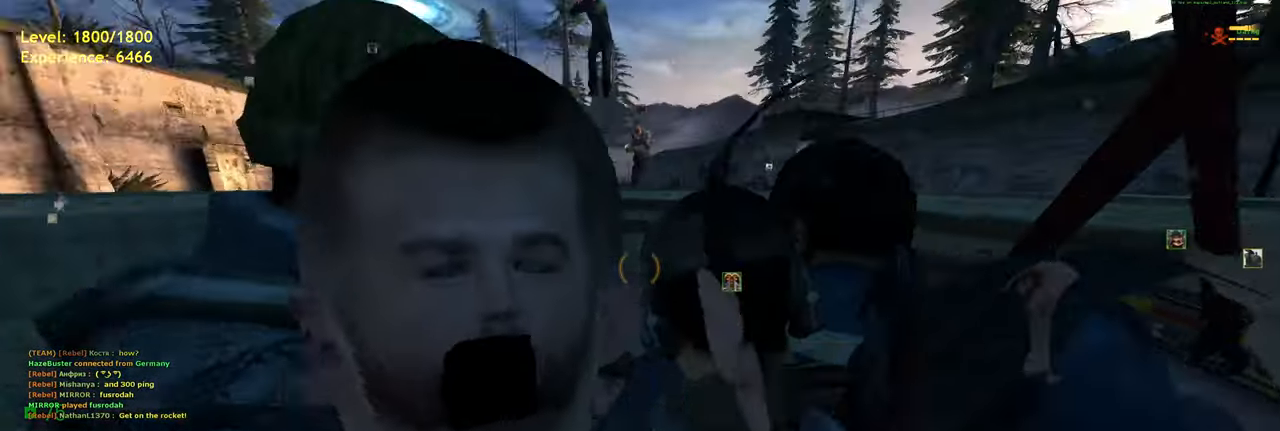
{"keys": ["d"], "mouse": [], "events": [[20, "d", "down"], [60, "d", "up"], [480, "d", "down"]]}
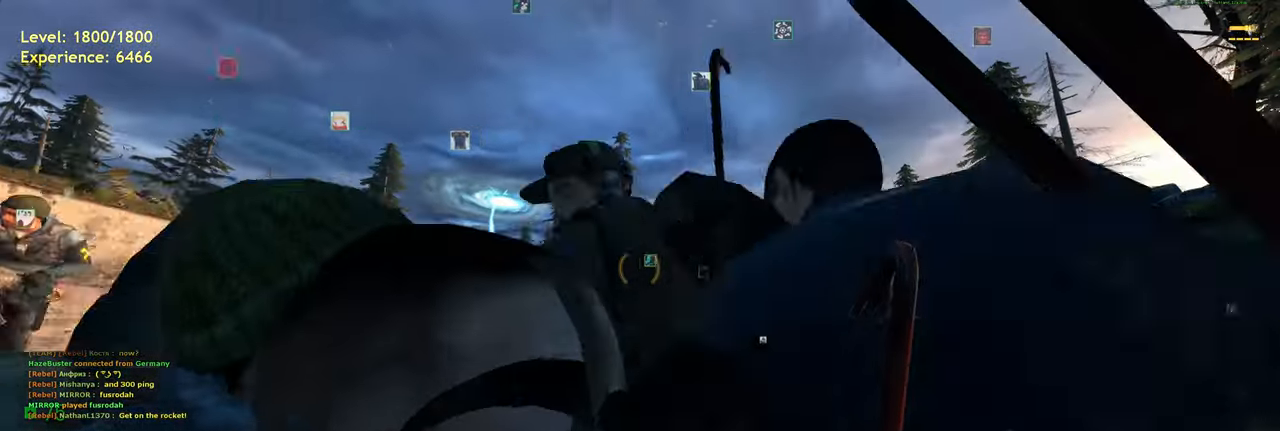
{"keys": ["a"], "mouse": [], "events": [[20, "d", "up"], [180, "w", "down"], [220, "w", "up"], [480, "a", "down"]]}
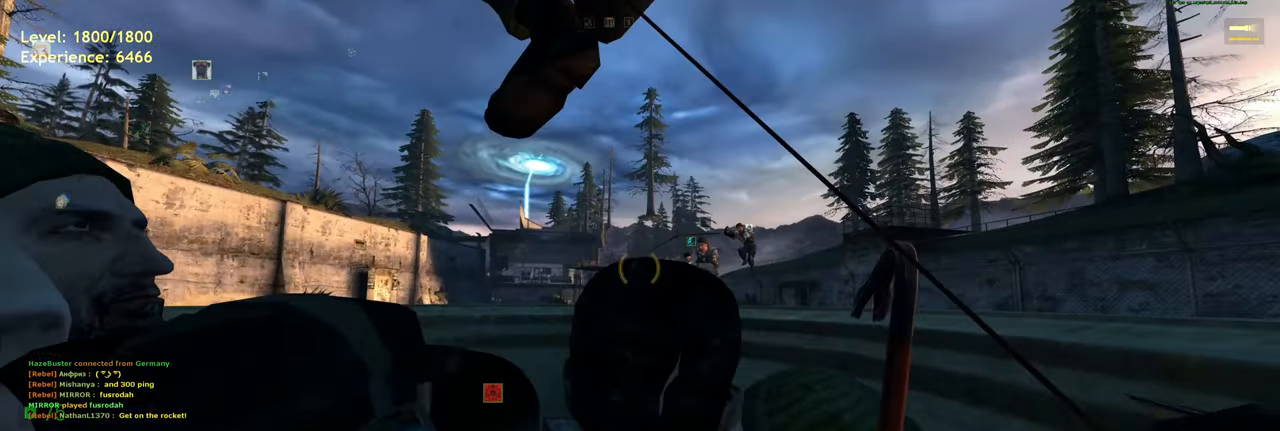
{"keys": [], "mouse": [], "events": [[20, "a", "up"], [280, "a", "down"], [340, "a", "up"]]}
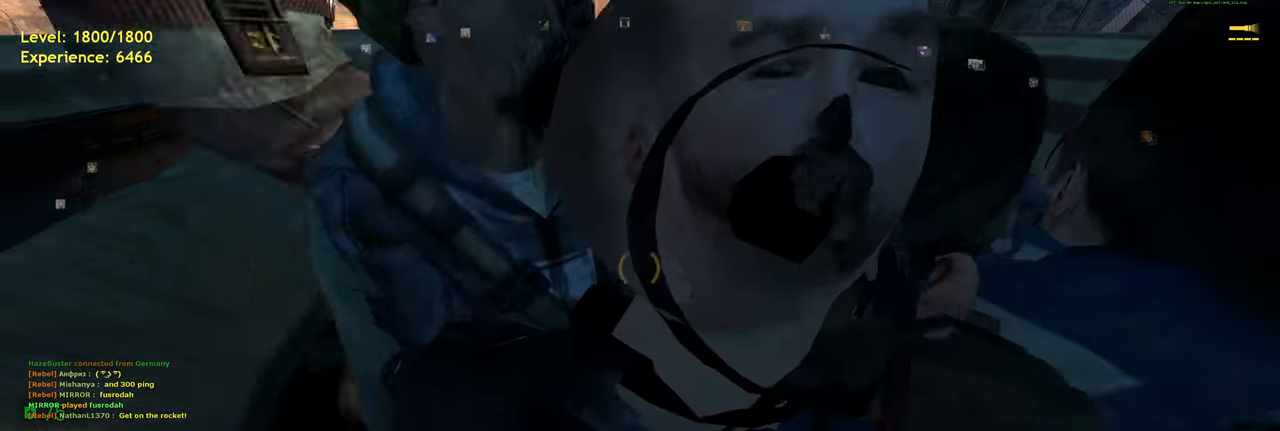
{"keys": [], "mouse": [], "events": [[220, "w", "down"], [260, "w", "up"]]}
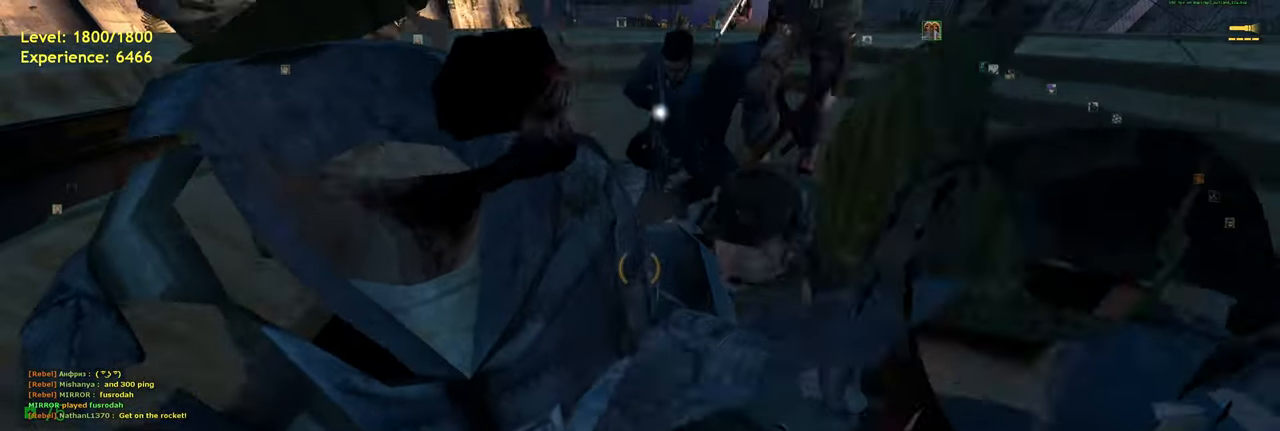
{"keys": ["w"], "mouse": [], "events": [[500, "w", "down"]]}
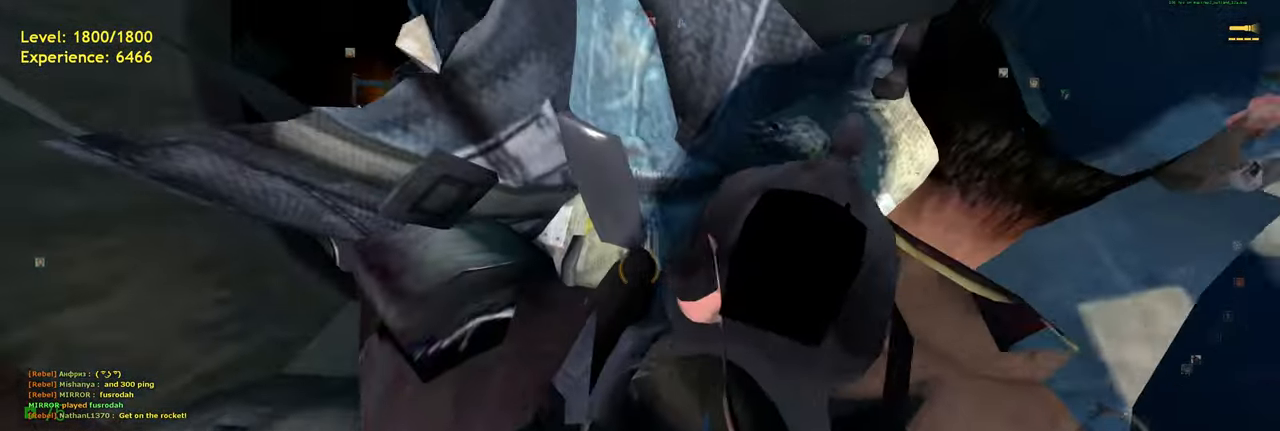
{"keys": ["d"], "mouse": [], "events": [[60, "w", "up"], [500, "d", "down"]]}
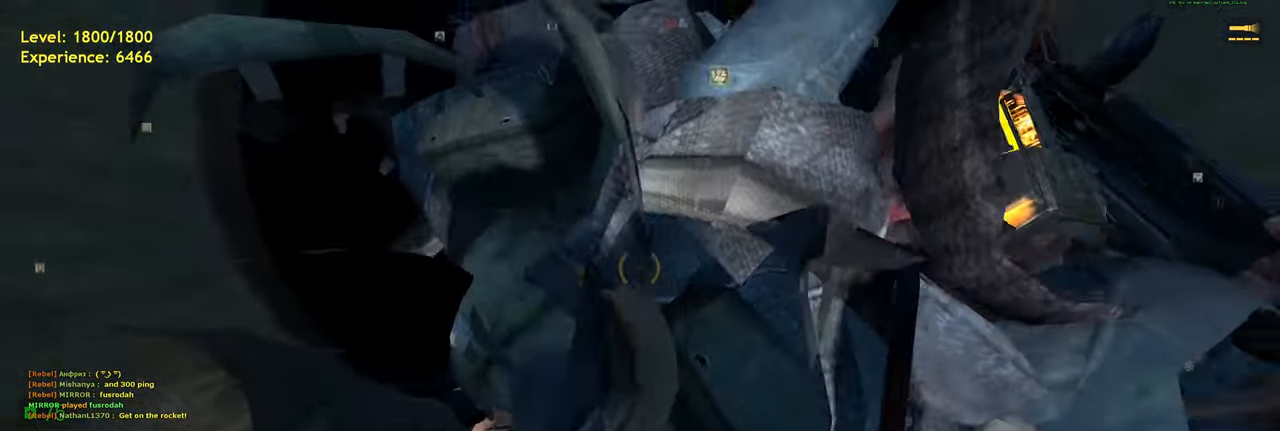
{"keys": [], "mouse": [], "events": [[60, "d", "up"], [180, "w", "down"], [220, "w", "up"]]}
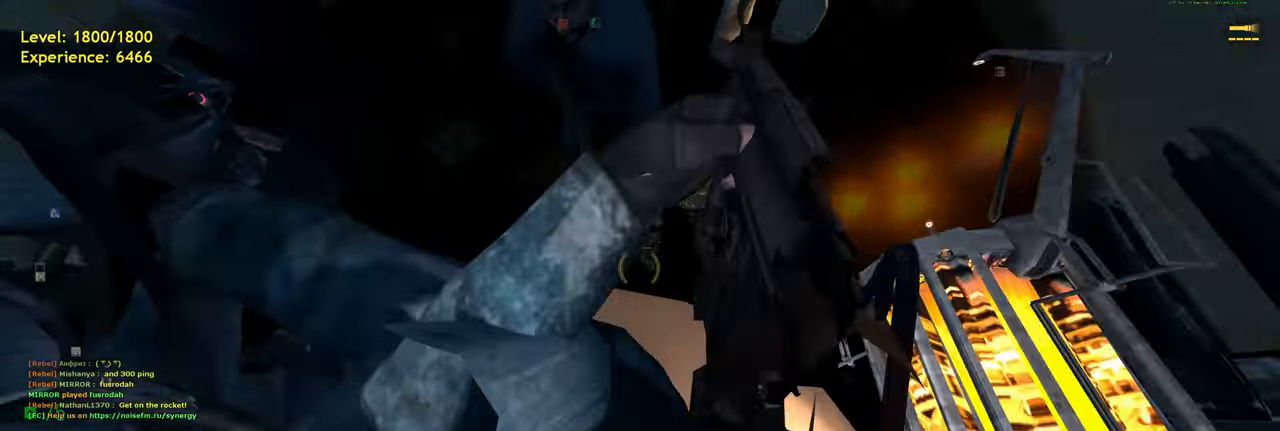
{"keys": [], "mouse": [], "events": [[220, "s", "down"], [400, "s", "up"]]}
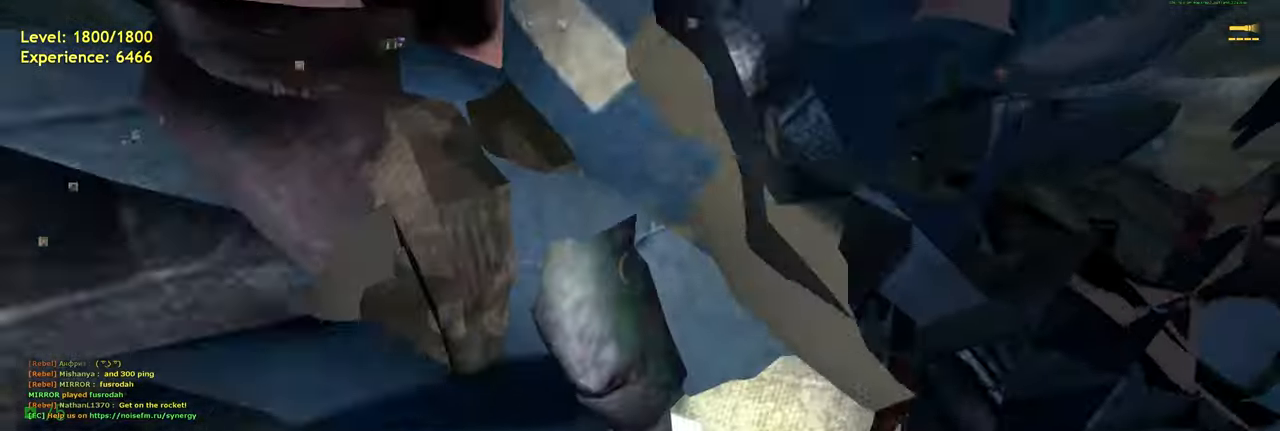
{"keys": [], "mouse": [], "events": [[100, "a", "down"], [120, "a", "up"], [400, "w", "down"], [420, "w", "up"]]}
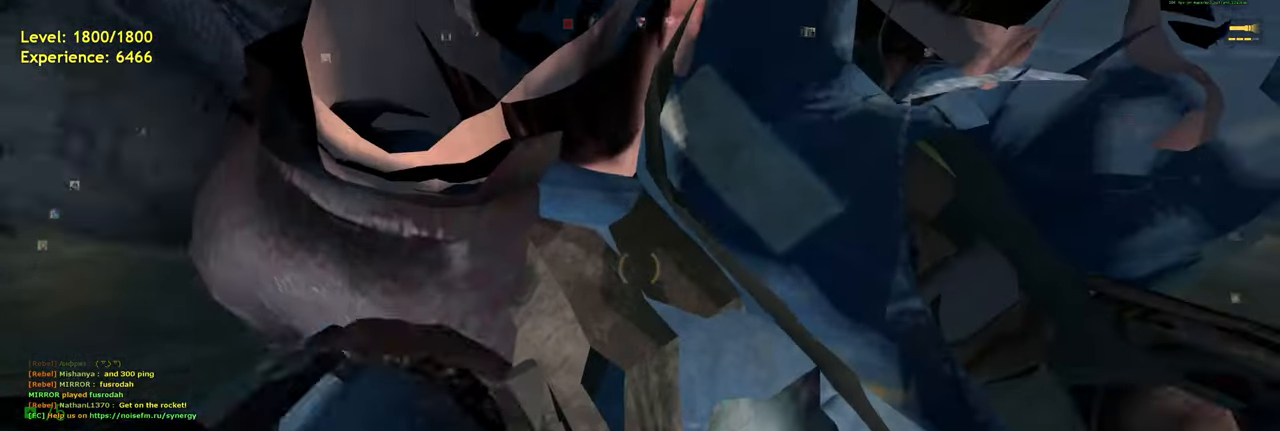
{"keys": ["s"], "mouse": [], "events": [[140, "a", "down"], [180, "a", "up"], [500, "s", "down"]]}
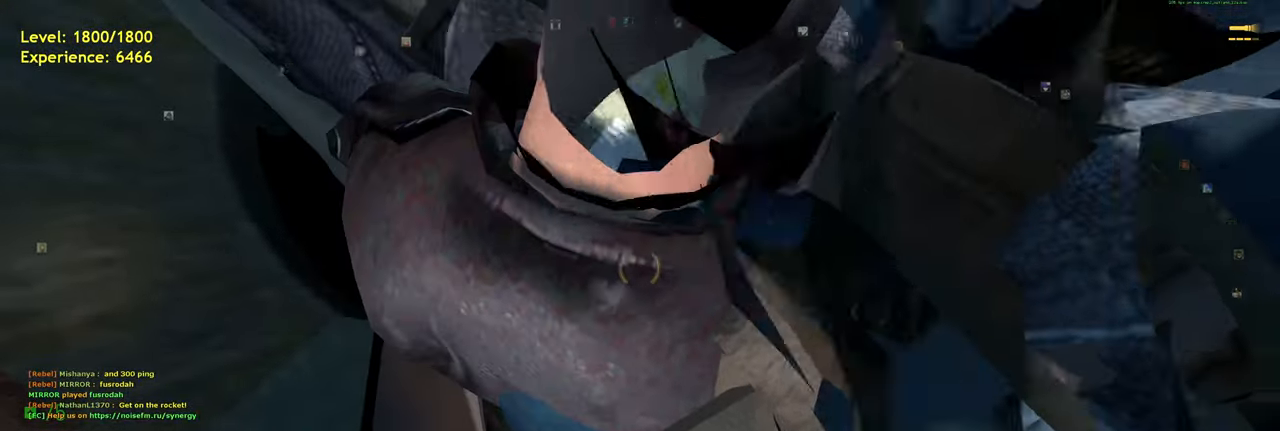
{"keys": [], "mouse": [], "events": [[40, "s", "up"]]}
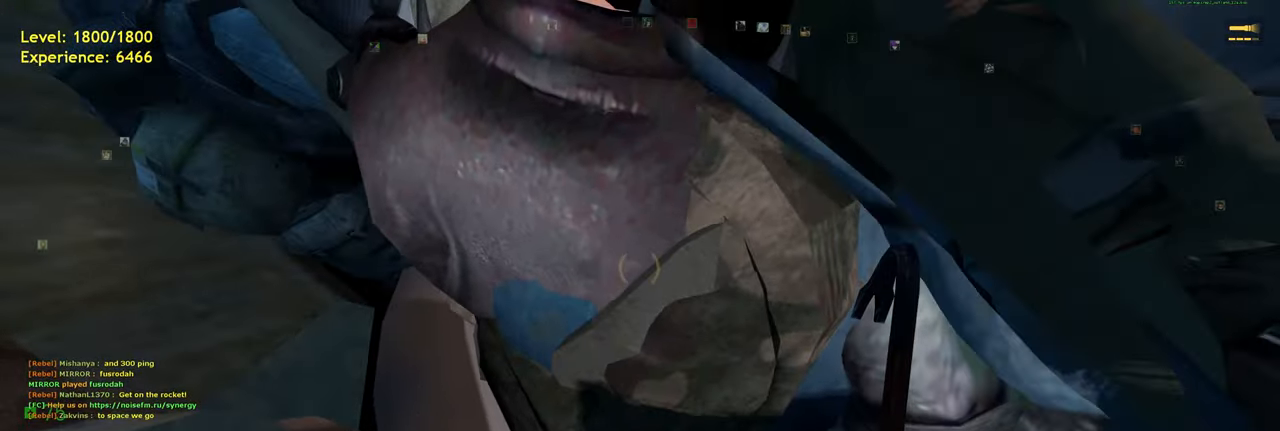
{"keys": ["s"], "mouse": [], "events": [[500, "s", "down"]]}
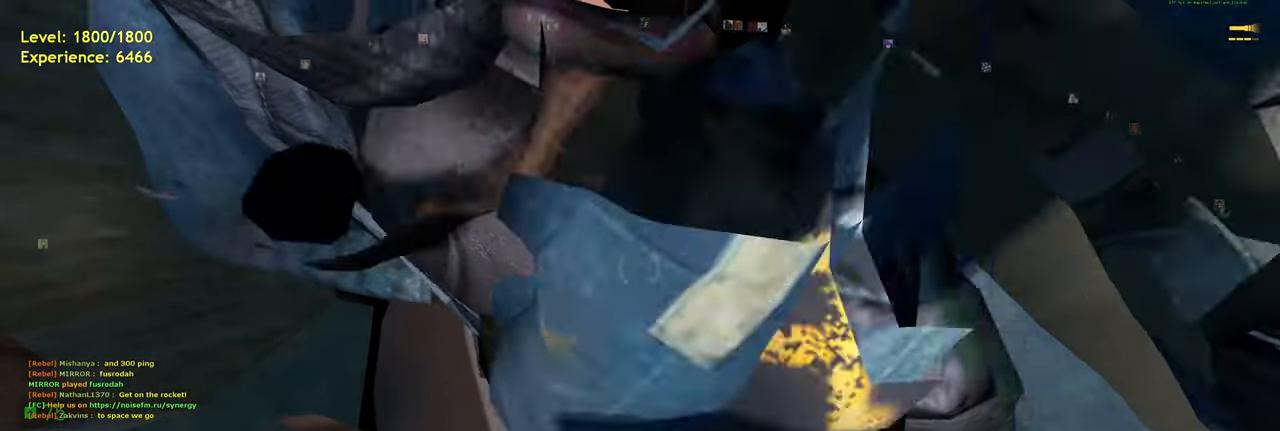
{"keys": [], "mouse": [], "events": [[40, "s", "up"]]}